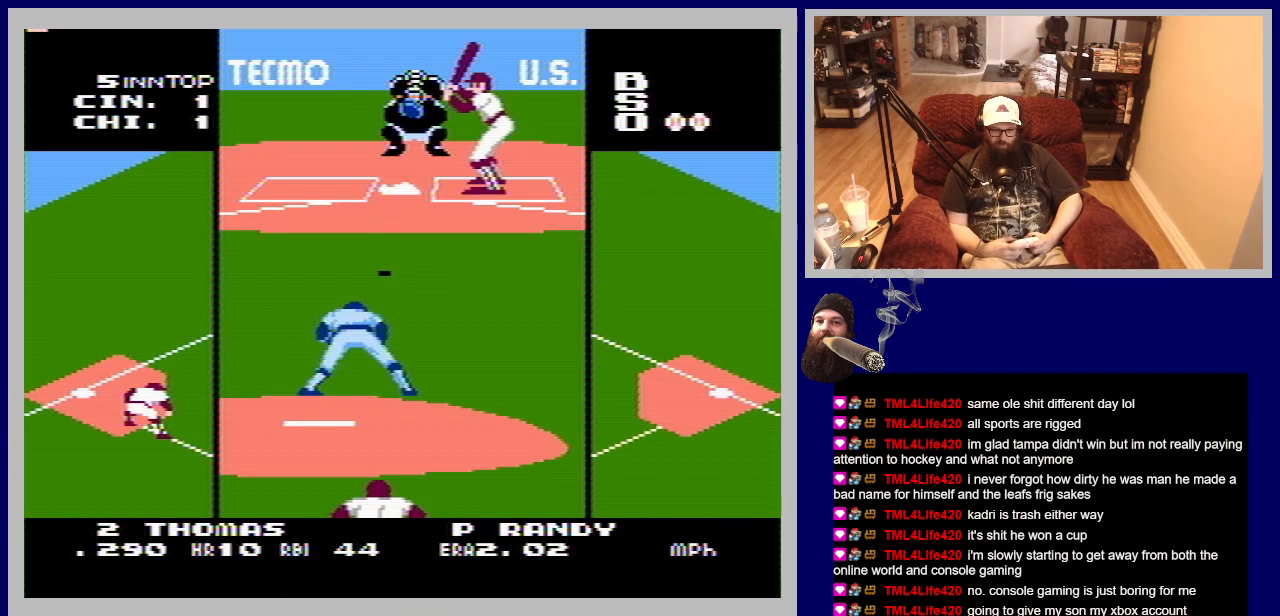
Gameplay with a controller (Nintendo layout); each line is a JSON object with the inputs held at the frame after it. "events" lists button and stick changes between this image and that frame as [ms after this image, input, new state], when the widget could be followed in between. Not read: L3 R3.
{"buttons": ["A"], "events": [[217, "A", "down"]]}
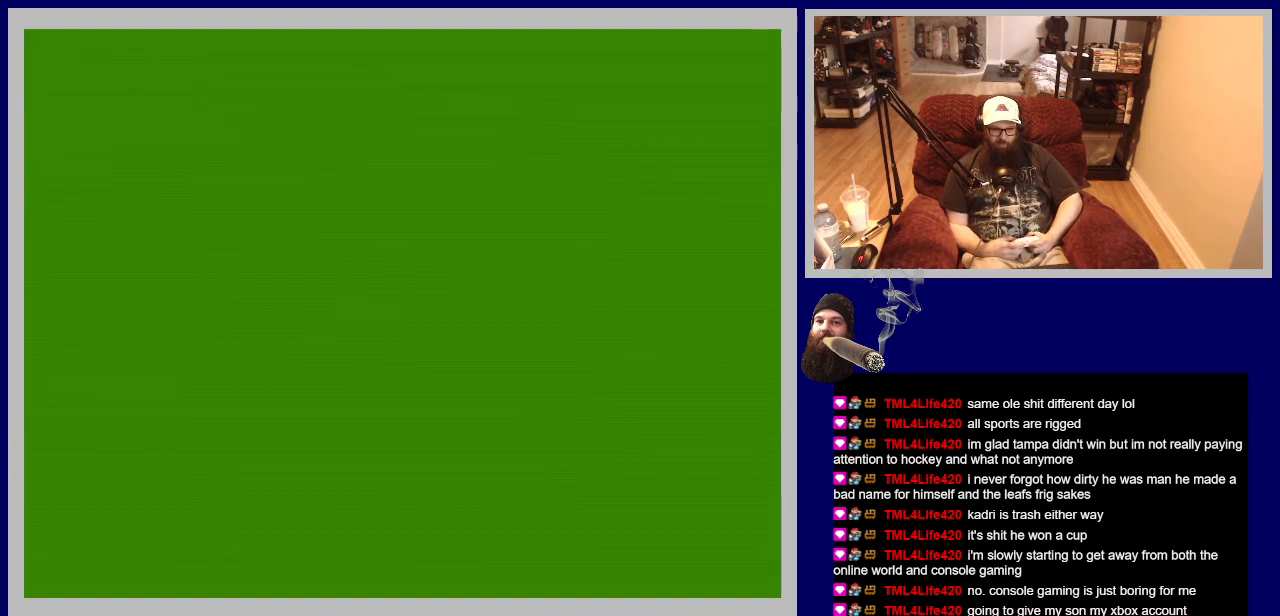
{"buttons": ["A"], "events": []}
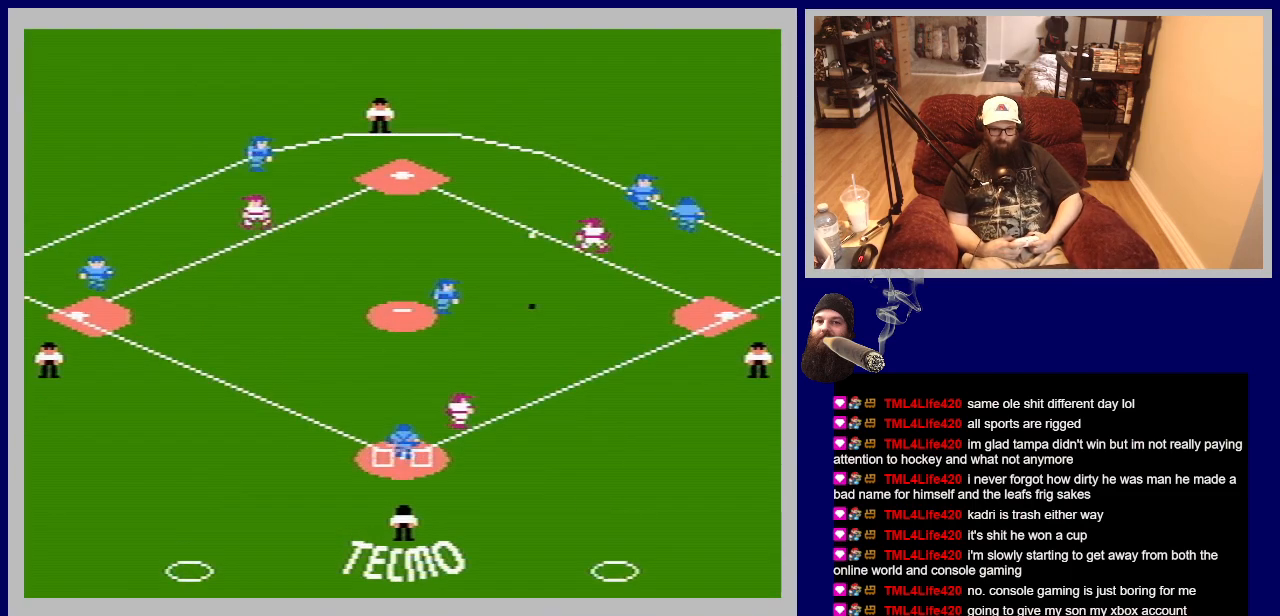
{"buttons": ["A"], "events": []}
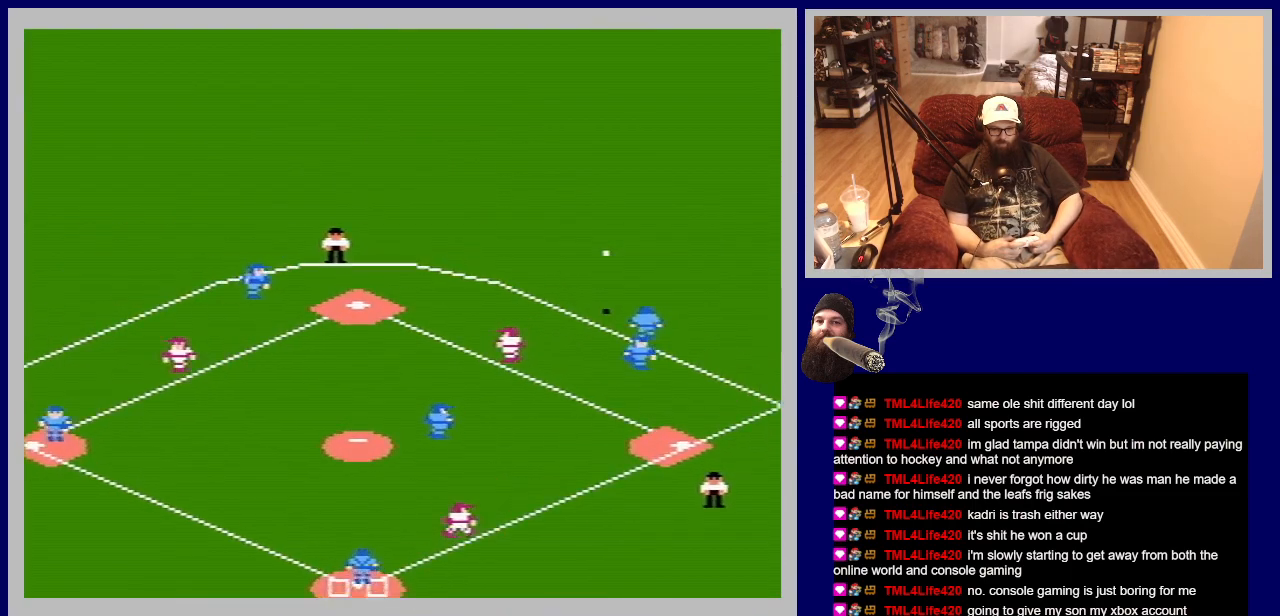
{"buttons": ["A"], "events": []}
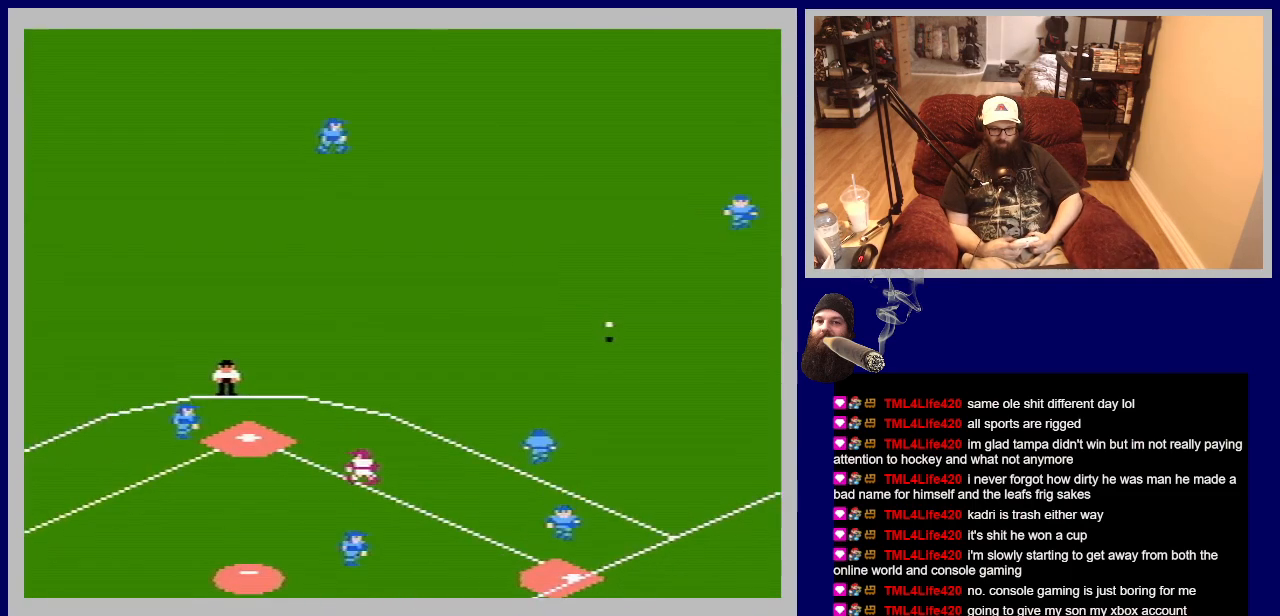
{"buttons": ["A"], "events": []}
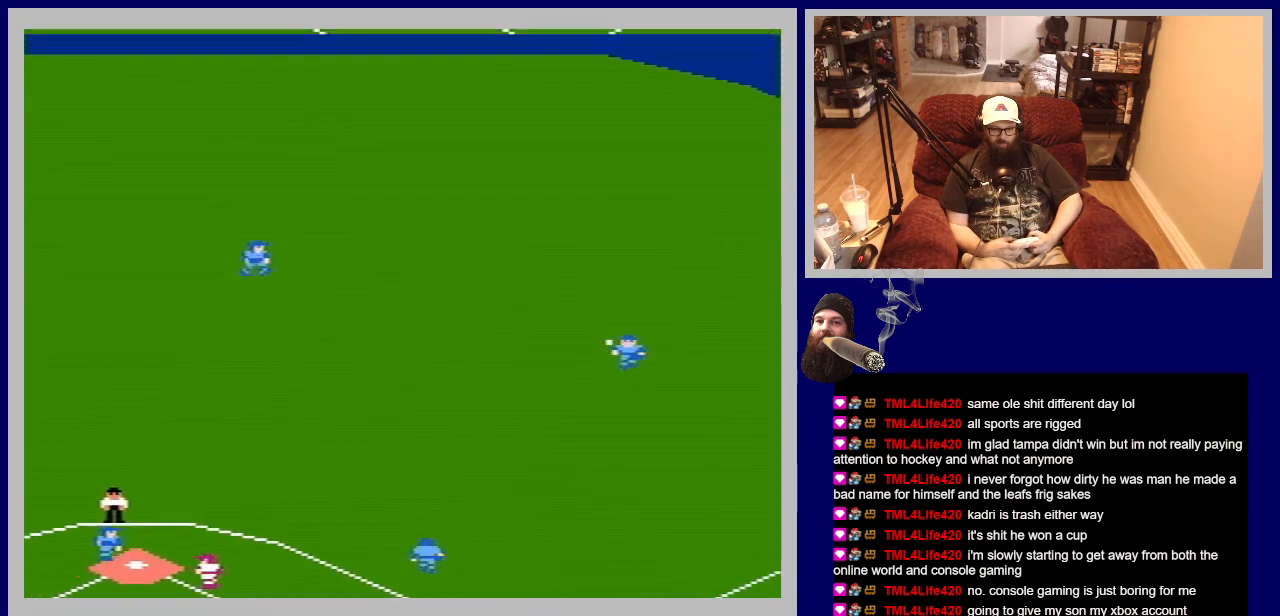
{"buttons": [], "events": [[83, "A", "up"]]}
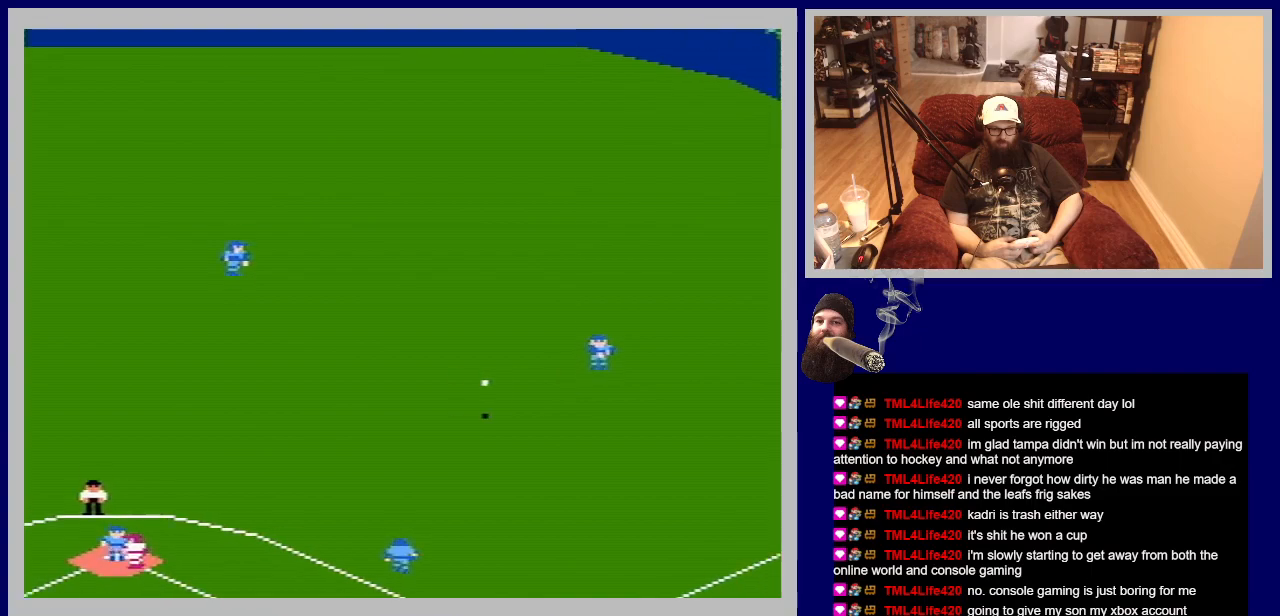
{"buttons": [], "events": []}
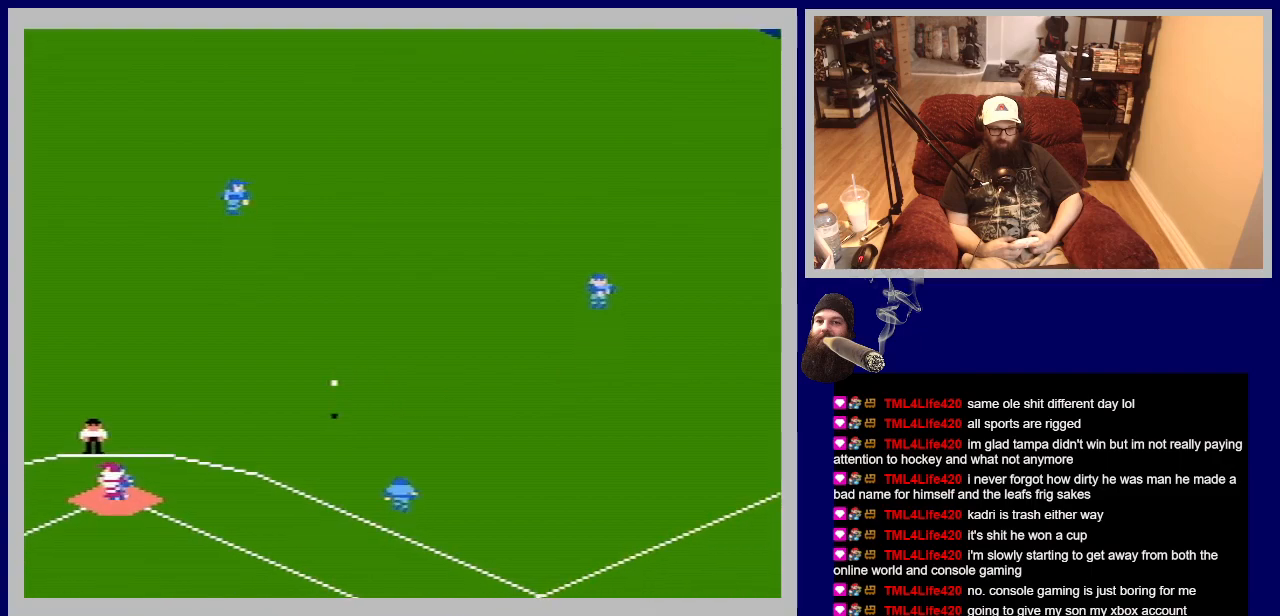
{"buttons": [], "events": []}
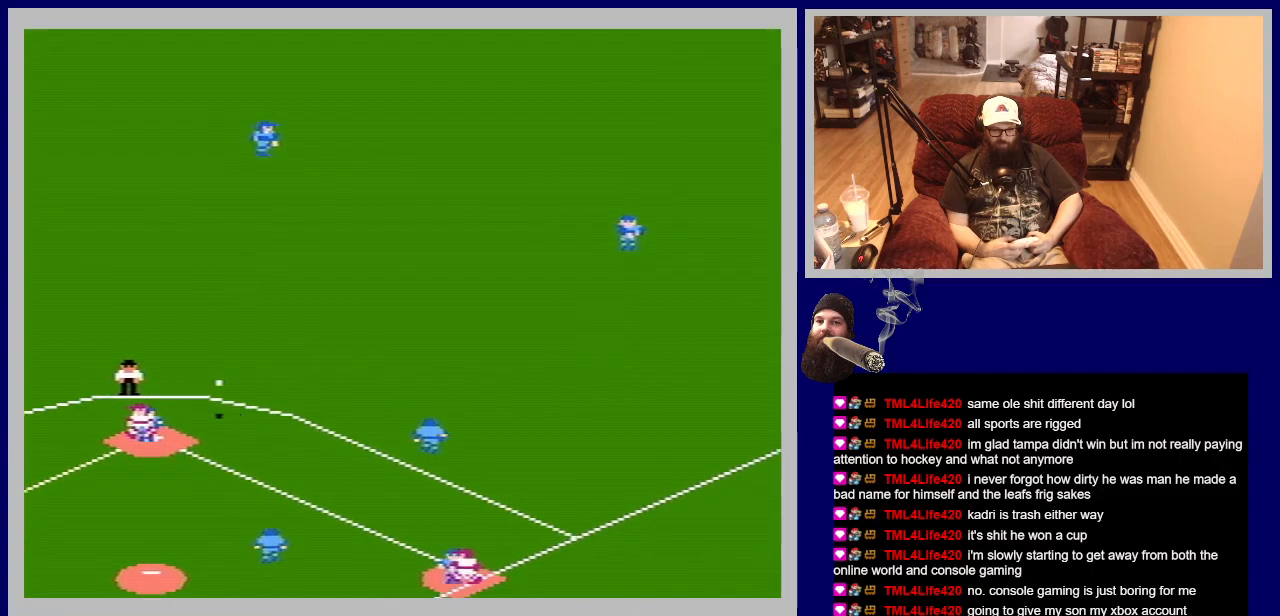
{"buttons": [], "events": []}
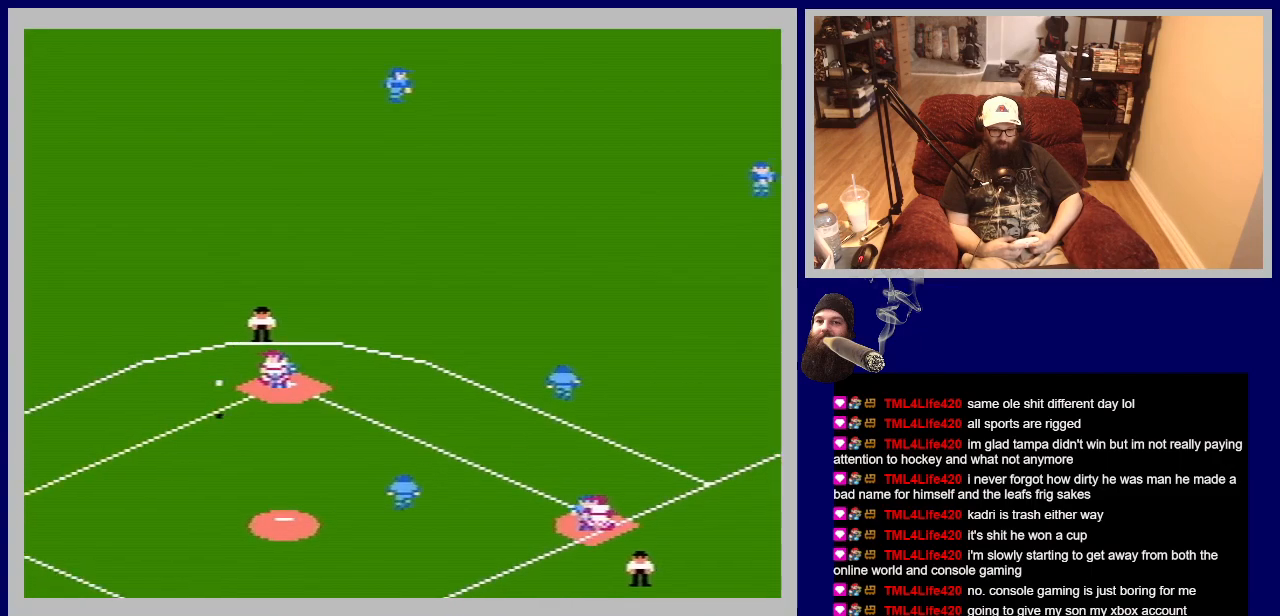
{"buttons": [], "events": []}
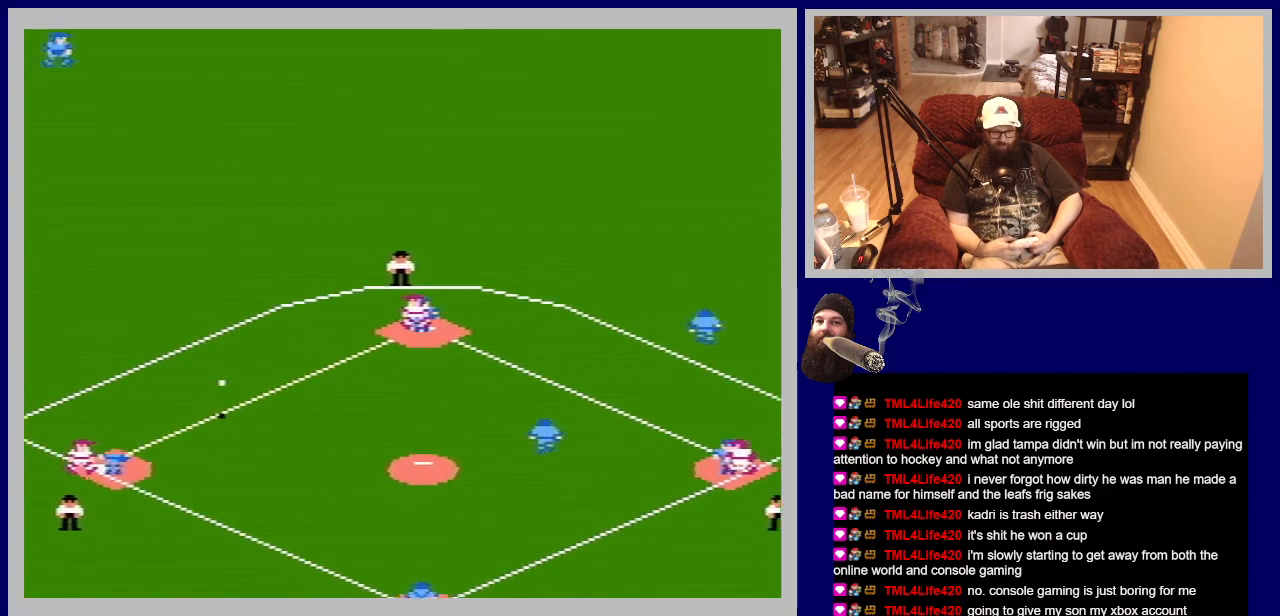
{"buttons": [], "events": []}
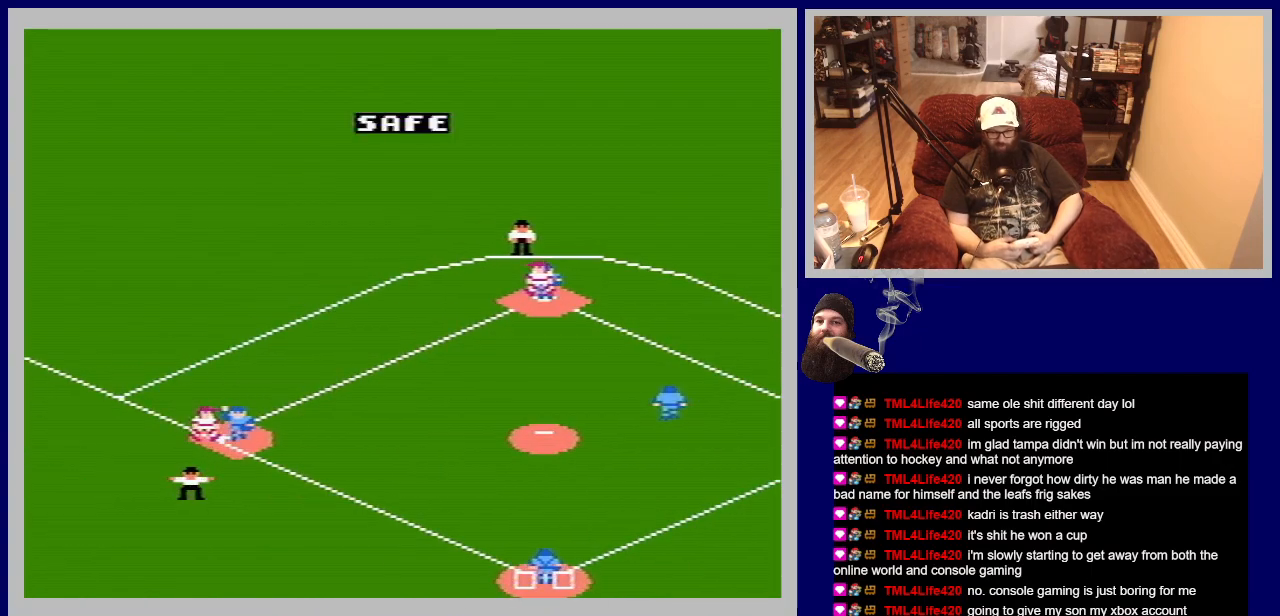
{"buttons": [], "events": []}
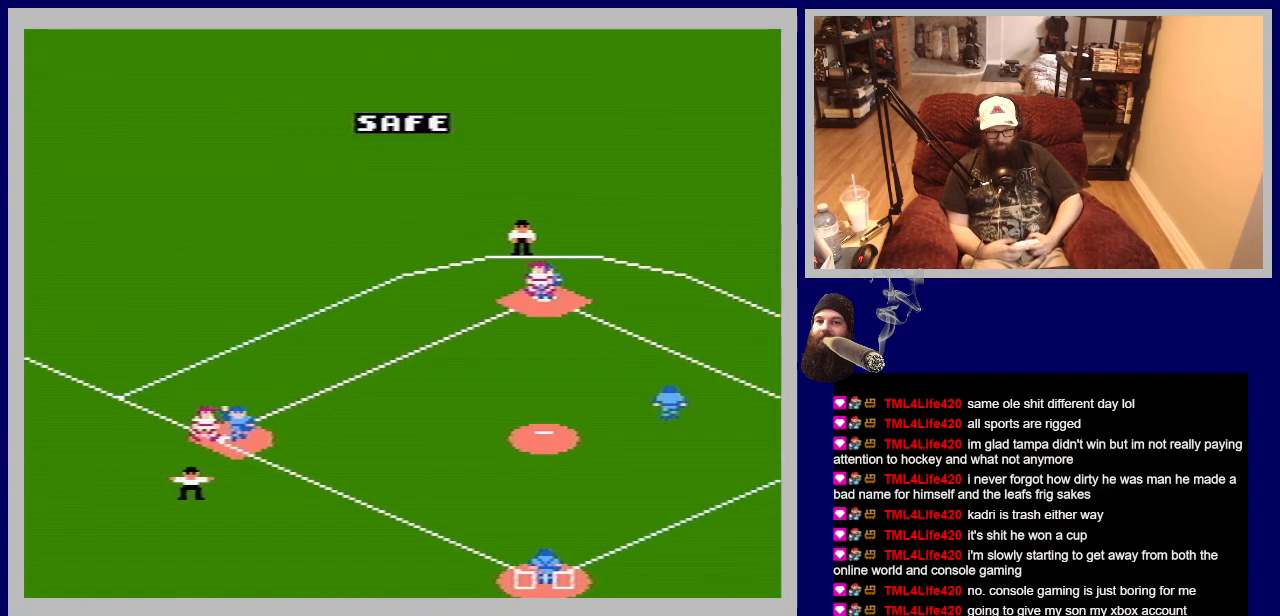
{"buttons": [], "events": []}
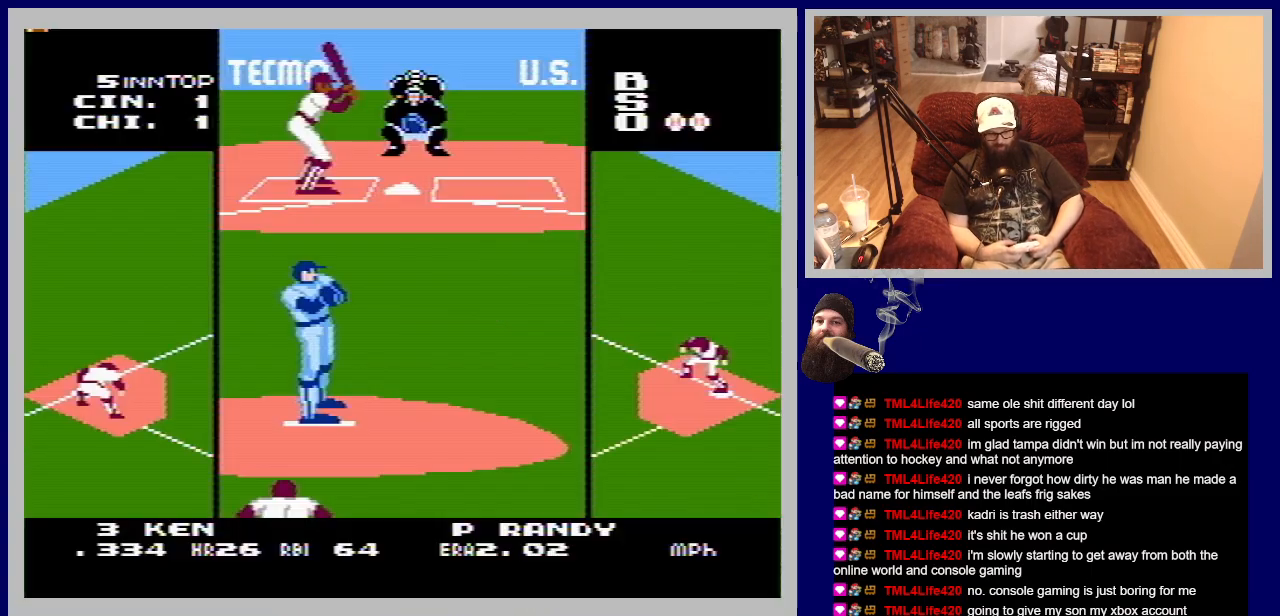
{"buttons": [], "events": []}
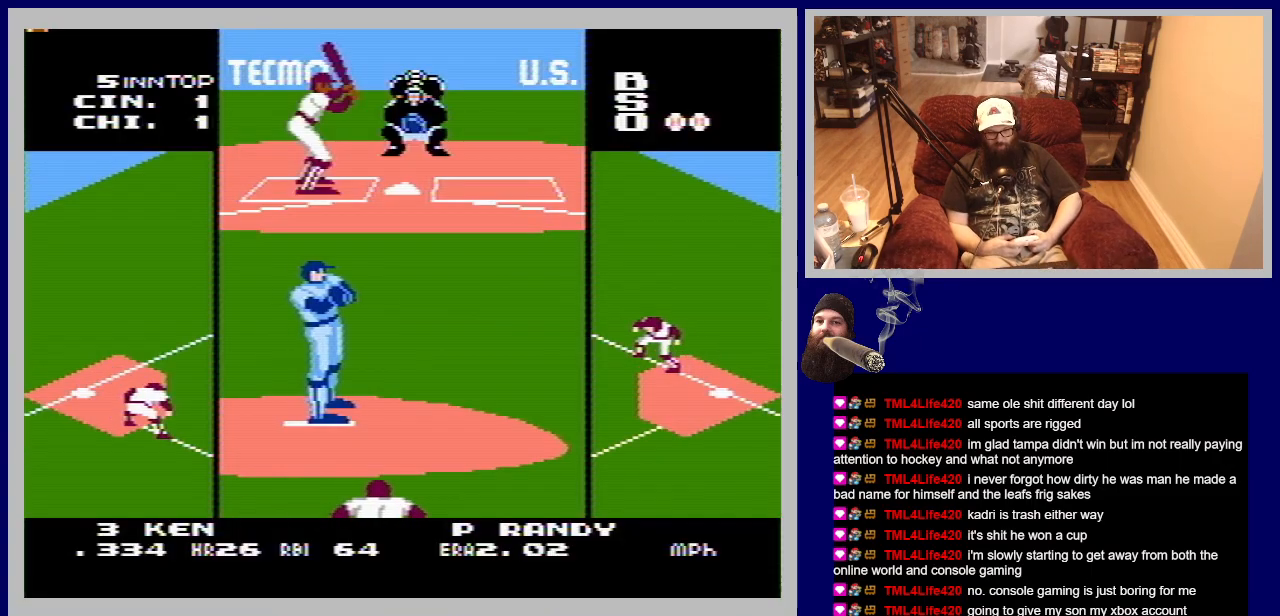
{"buttons": ["DPAD_RIGHT"], "events": [[383, "DPAD_RIGHT", "down"]]}
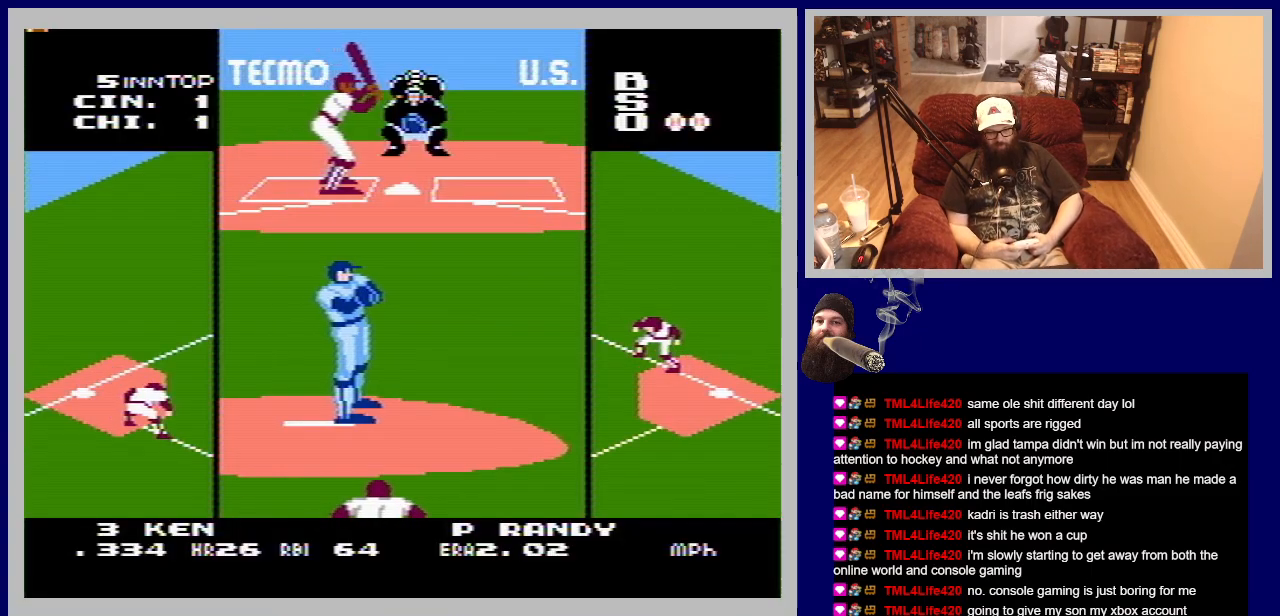
{"buttons": ["DPAD_LEFT"], "events": [[17, "DPAD_RIGHT", "up"], [450, "DPAD_LEFT", "down"]]}
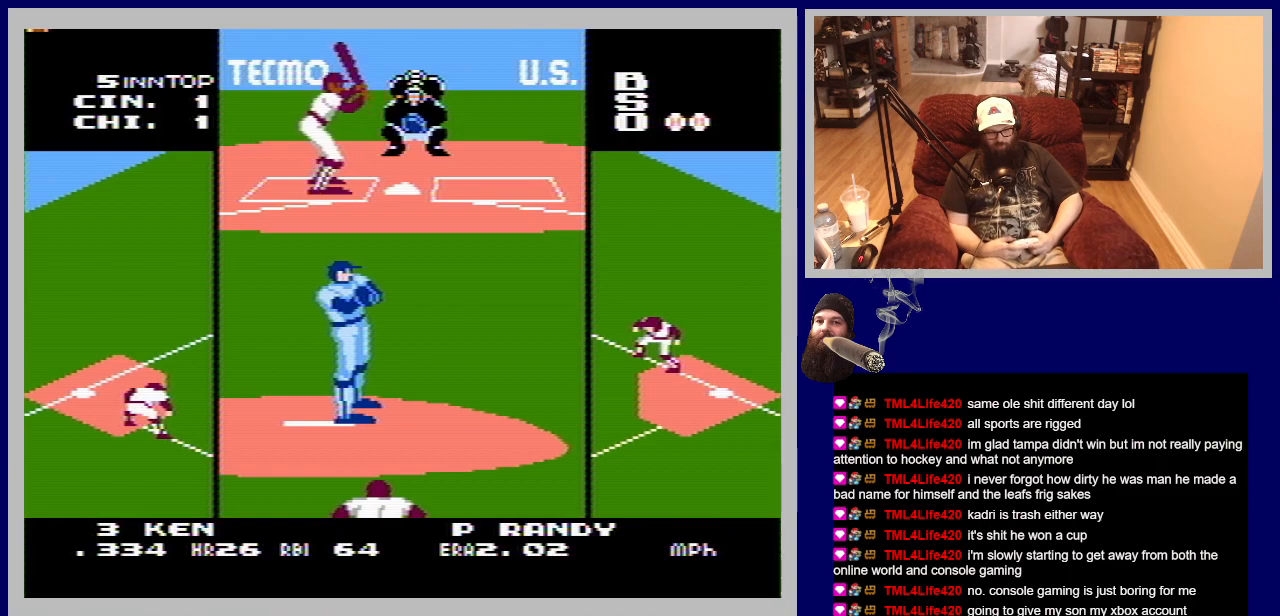
{"buttons": [], "events": [[67, "DPAD_LEFT", "up"]]}
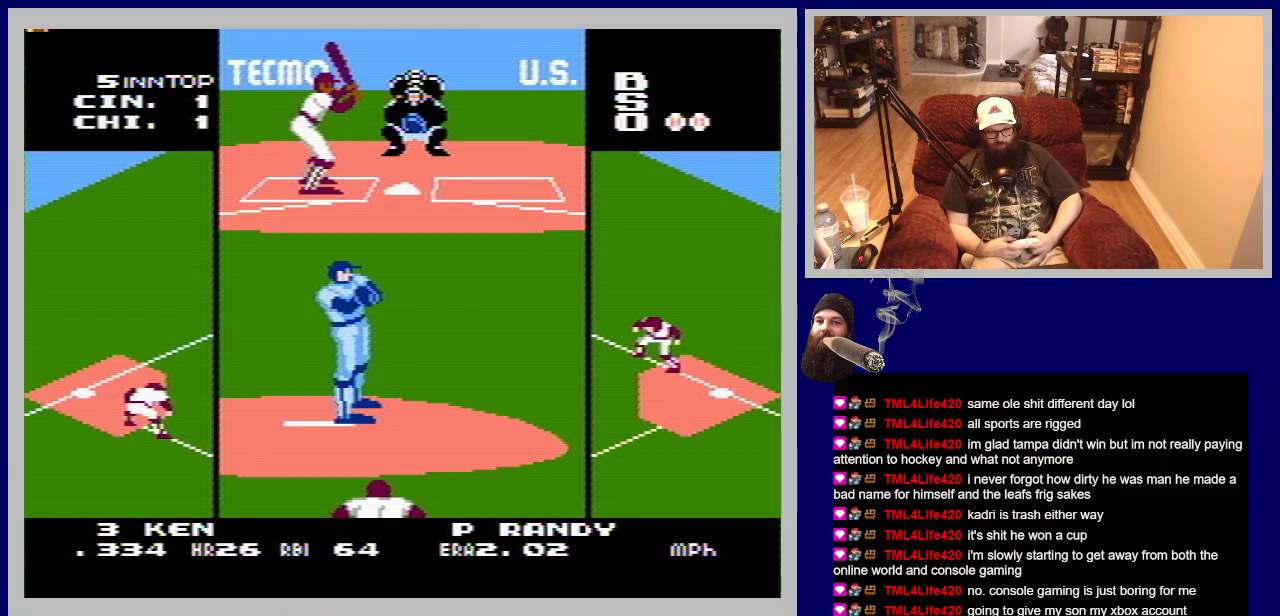
{"buttons": [], "events": [[150, "DPAD_RIGHT", "down"], [267, "DPAD_RIGHT", "up"]]}